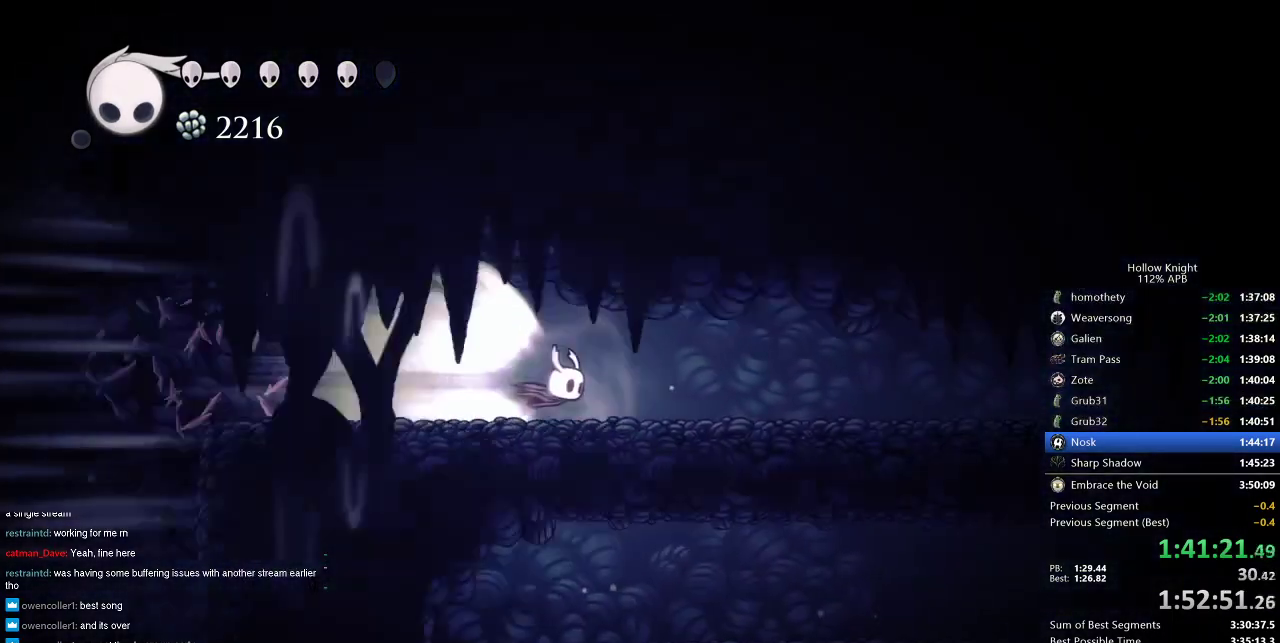
Gameplay with keyboard; each line is a JSON object with the keys held at the frame after it. "events" lists presses ("down") and releases ("up") of "cdash", "dash", "dnail", "down", "heal", "inv", "jump", "left", "nail", "right", "spell" and "up" between this image and that frame as [ms after this image, input, new state], when the widget could be followed in between. No other keys are recorded. Mouse input is not recorded. Key names are as the overlay labels them; some are game actions (e.g. jump) rather than physical keys.
{"keys": [], "events": []}
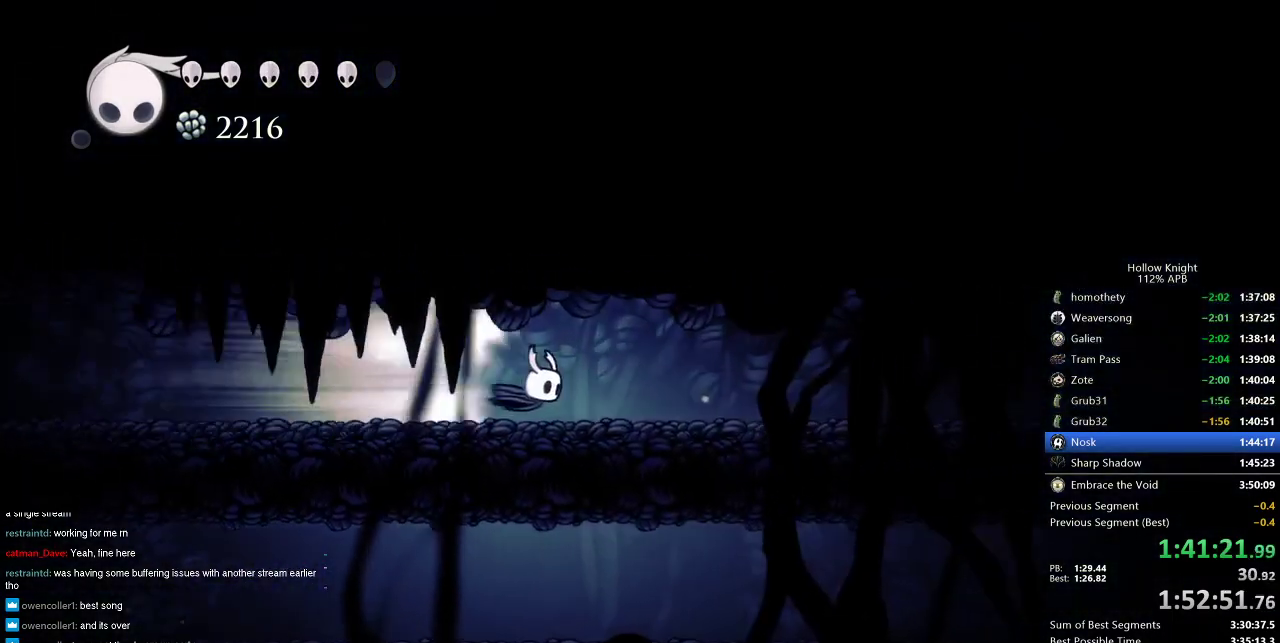
{"keys": [], "events": []}
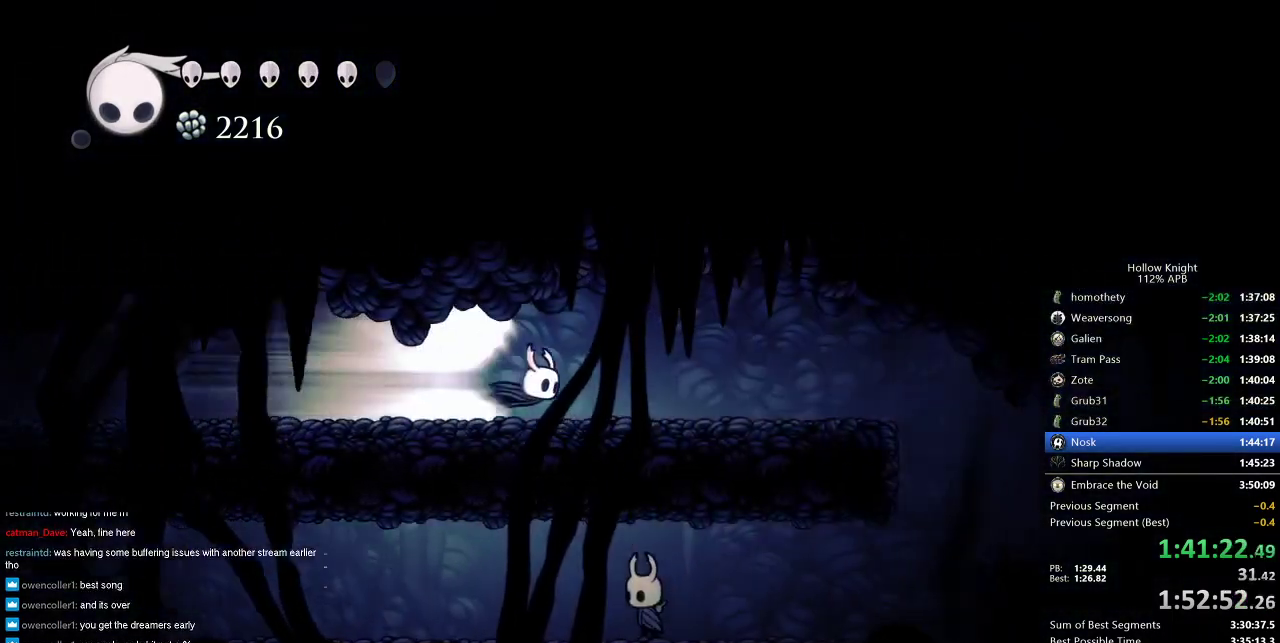
{"keys": [], "events": [[200, "jump", "down"], [300, "jump", "up"]]}
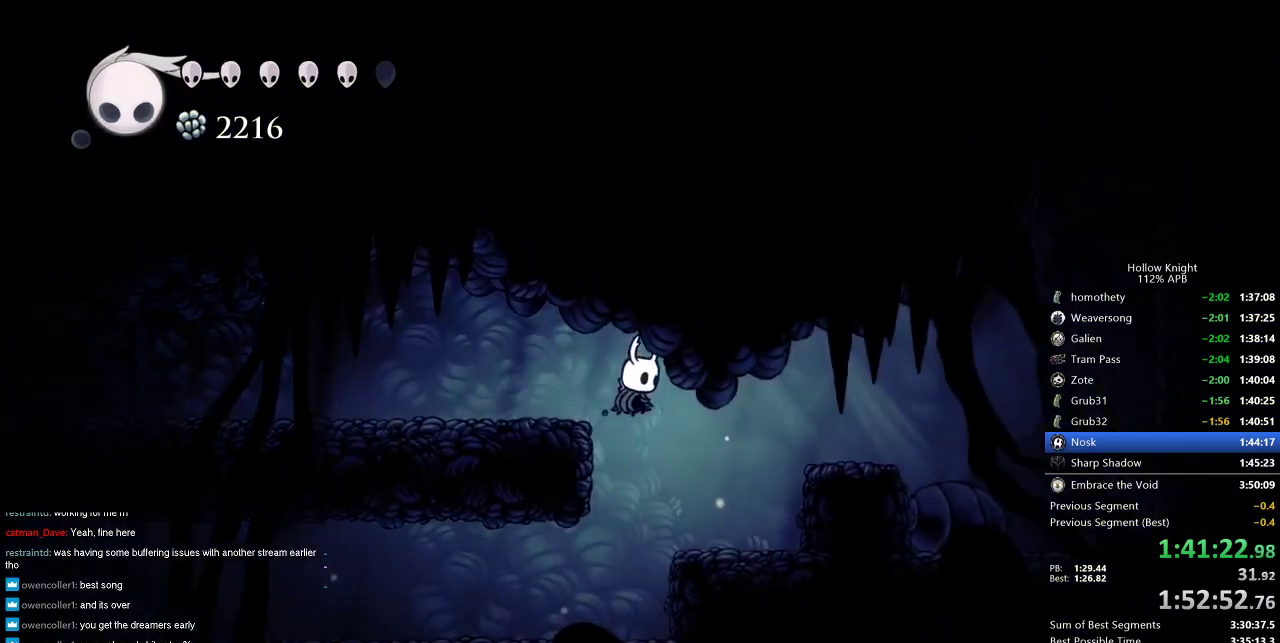
{"keys": ["left"], "events": [[450, "left", "down"]]}
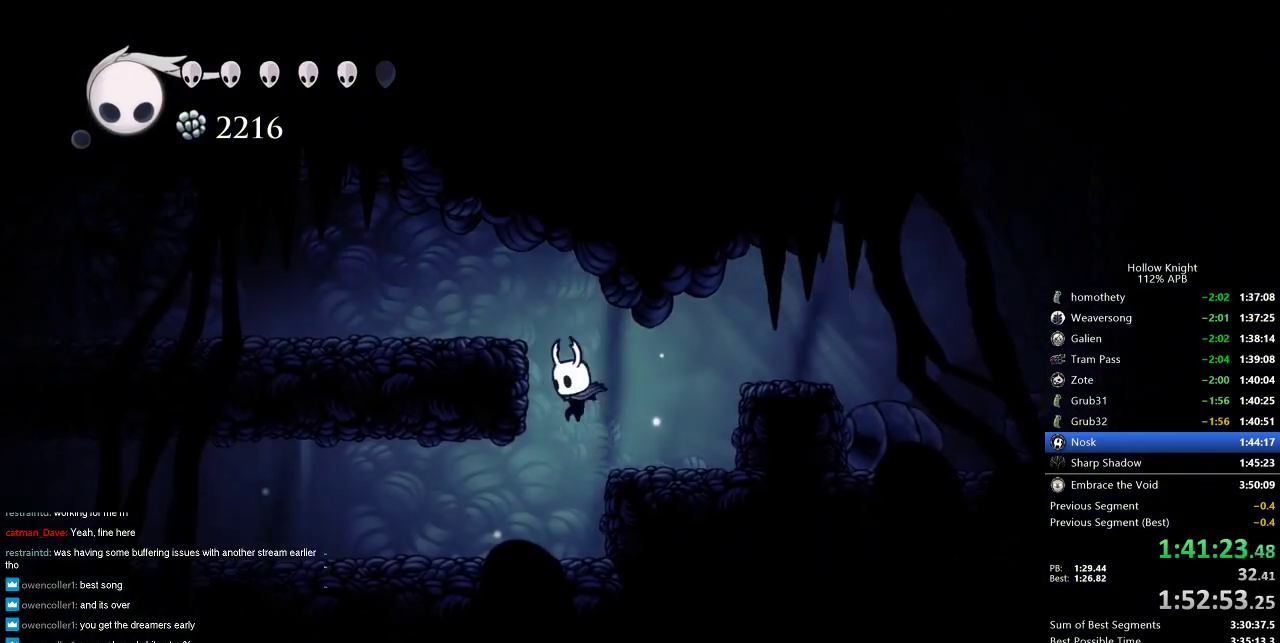
{"keys": ["cdash"], "events": [[233, "cdash", "down"], [233, "left", "up"]]}
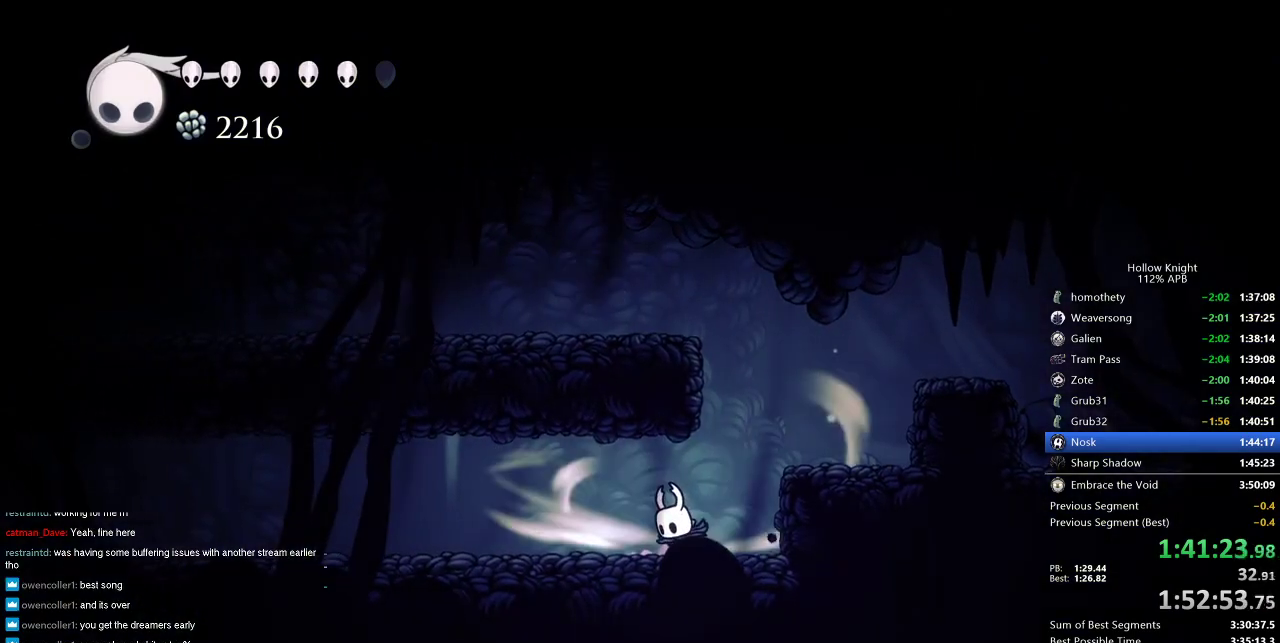
{"keys": ["cdash"], "events": []}
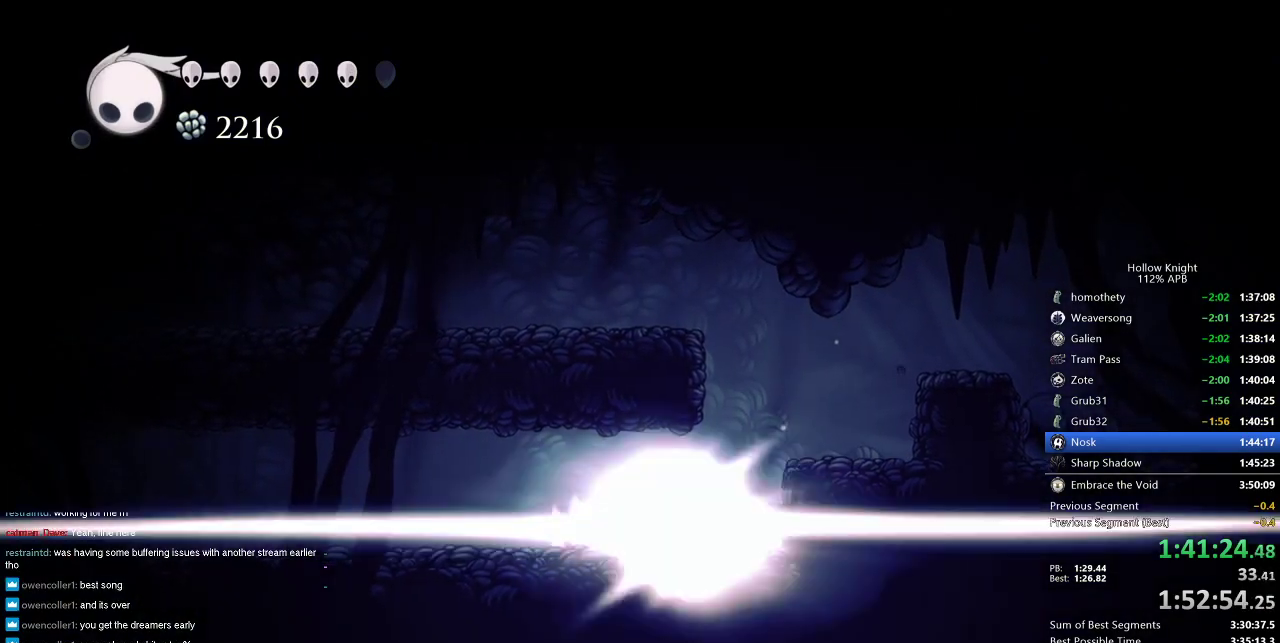
{"keys": [], "events": [[166, "cdash", "up"]]}
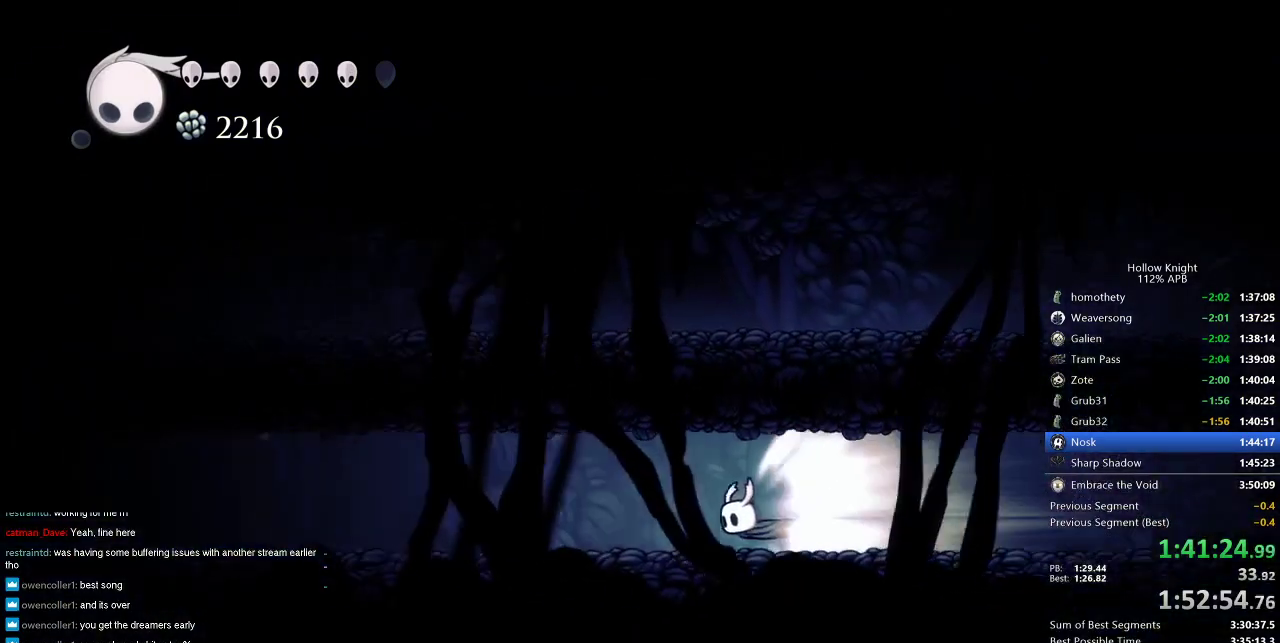
{"keys": [], "events": []}
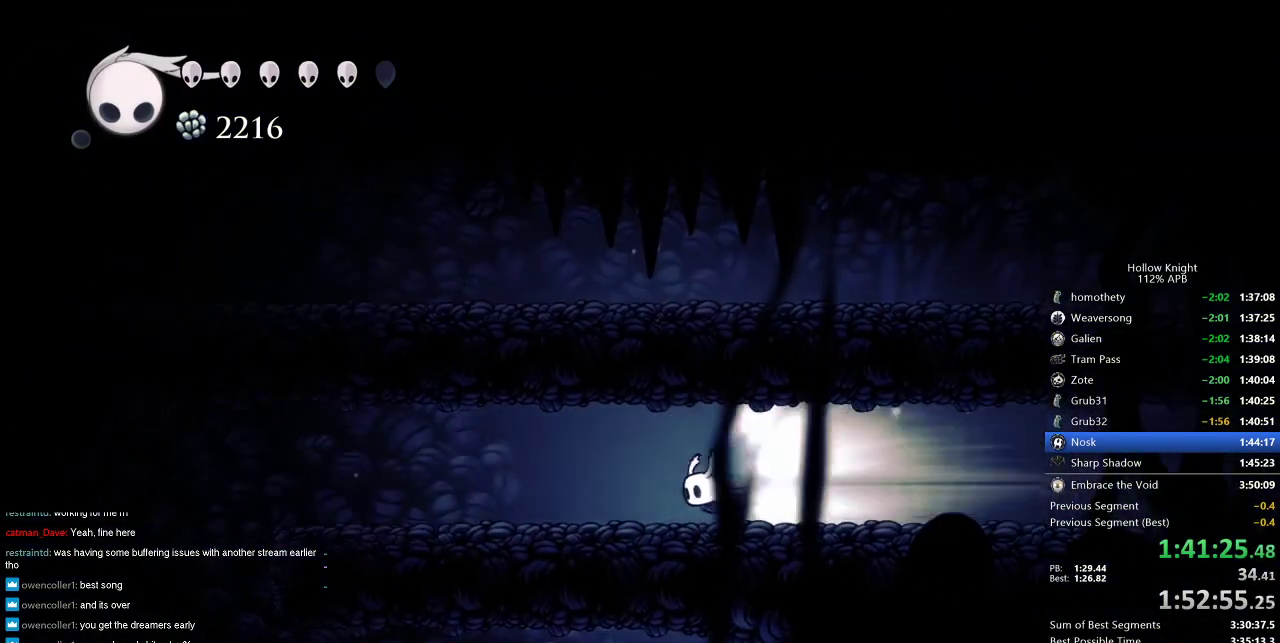
{"keys": [], "events": [[100, "left", "down"], [383, "jump", "down"], [433, "jump", "up"], [433, "left", "up"]]}
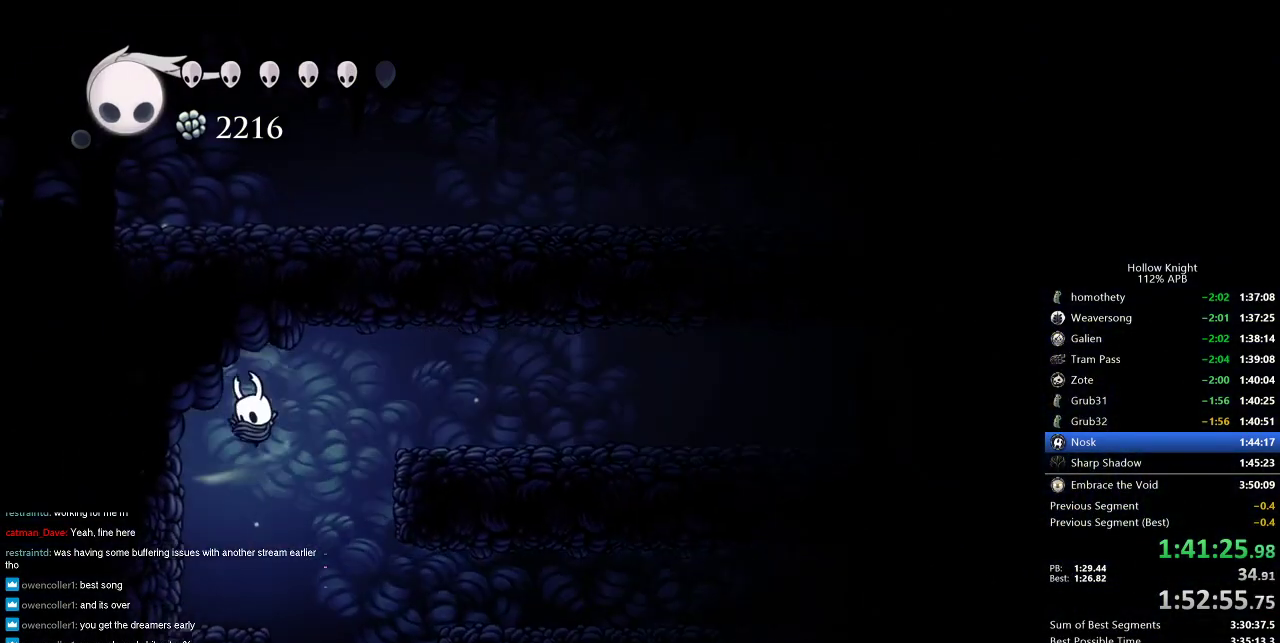
{"keys": ["right"], "events": [[66, "right", "down"]]}
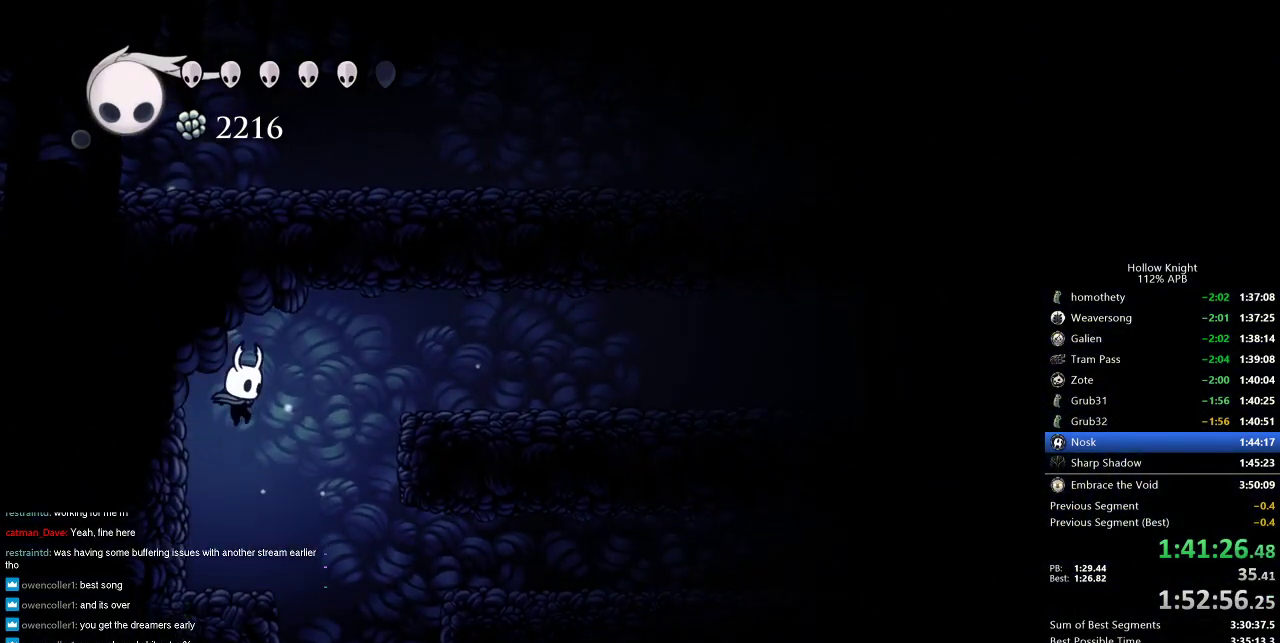
{"keys": ["dash", "right"], "events": [[316, "dash", "down"]]}
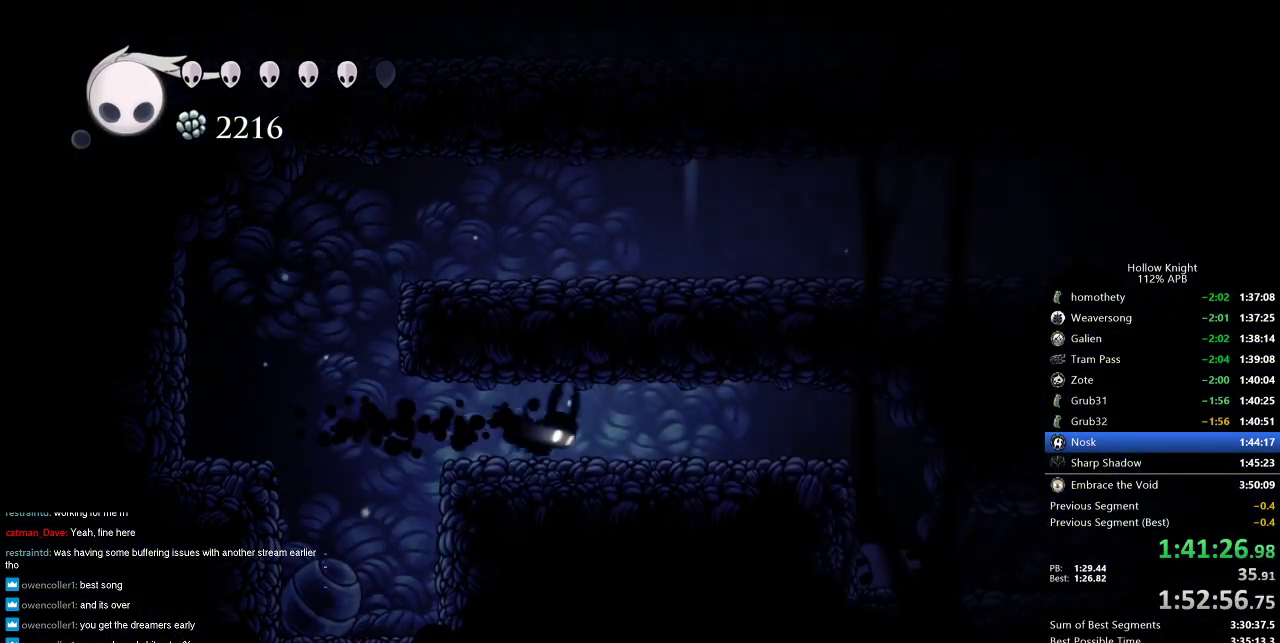
{"keys": ["right"], "events": [[16, "dash", "up"], [233, "dash", "down"], [383, "dash", "up"]]}
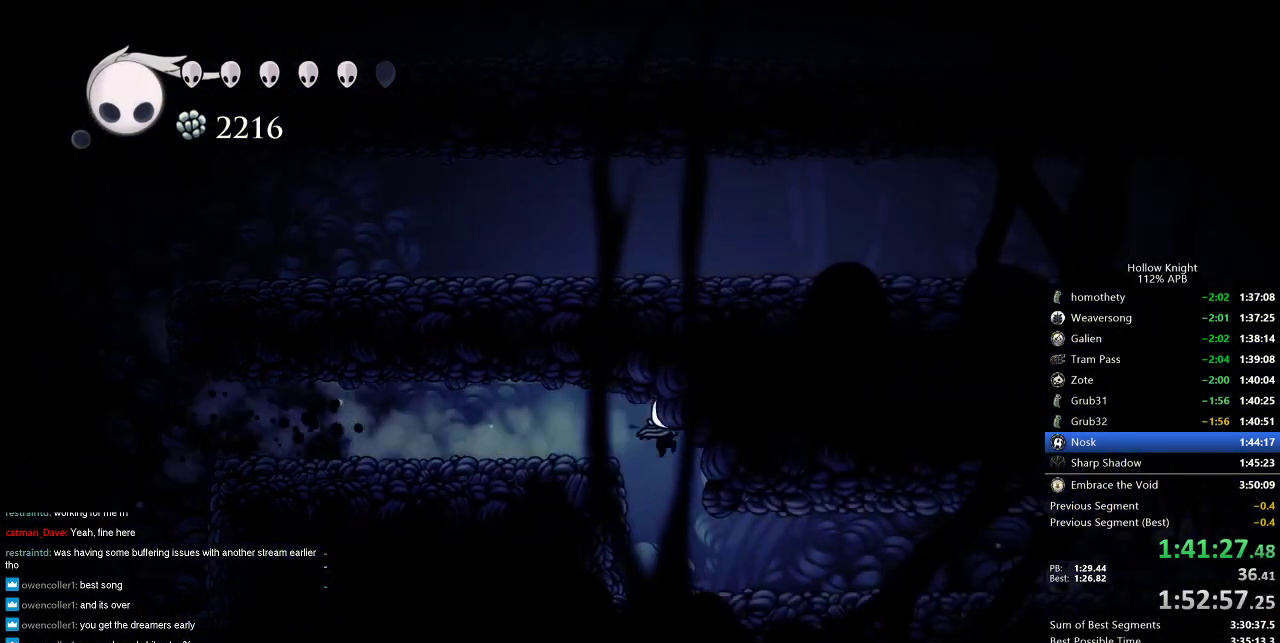
{"keys": ["cdash"], "events": [[16, "right", "up"], [450, "cdash", "down"]]}
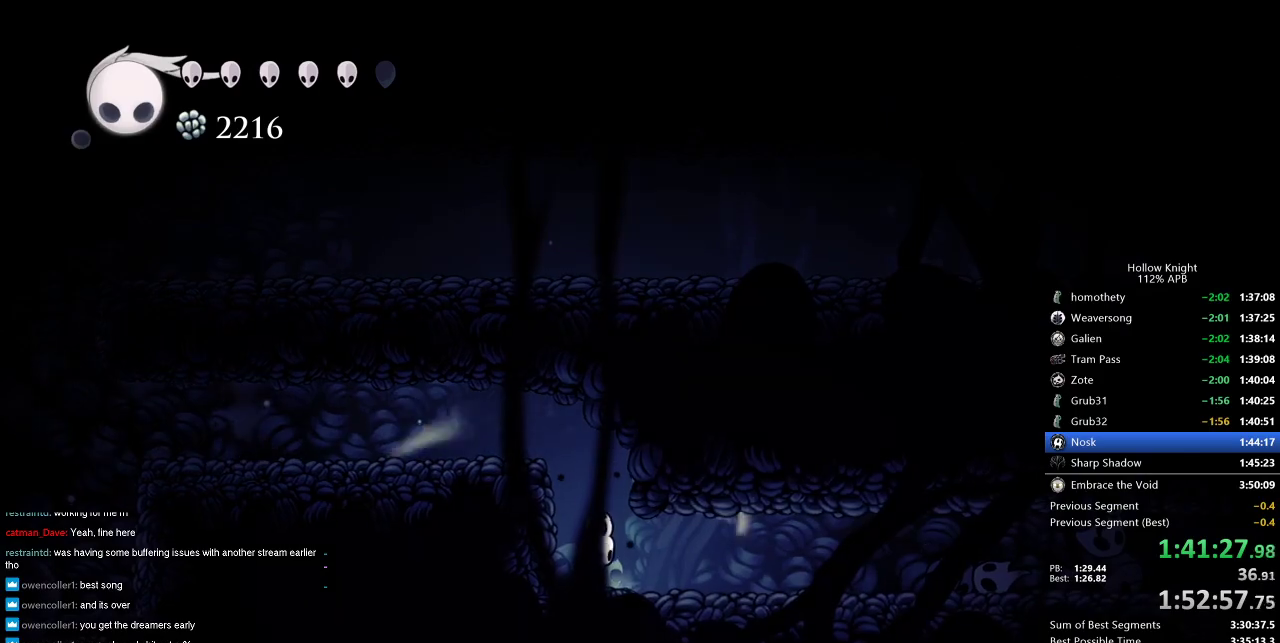
{"keys": ["cdash"], "events": []}
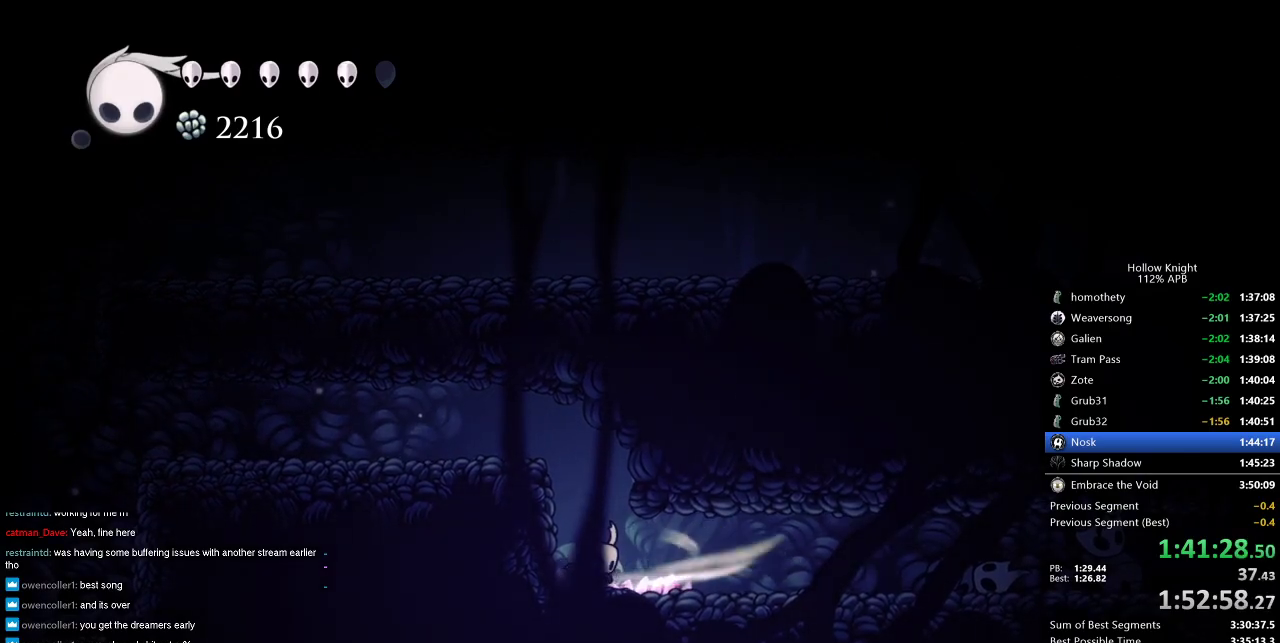
{"keys": [], "events": [[383, "cdash", "up"]]}
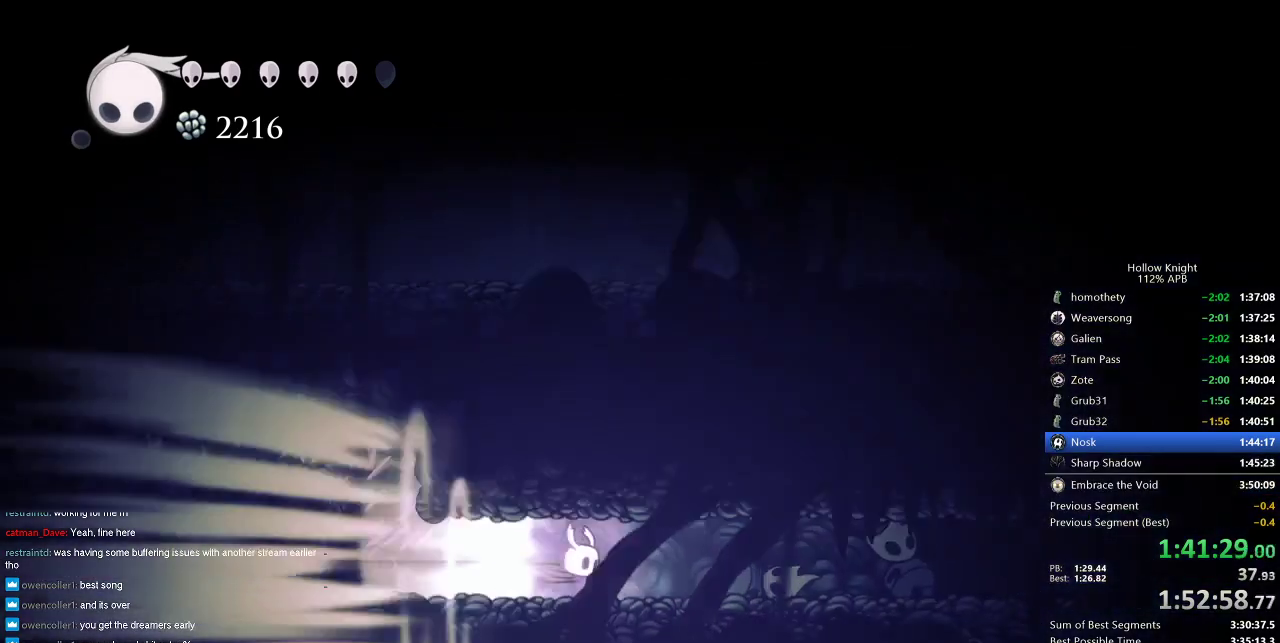
{"keys": [], "events": []}
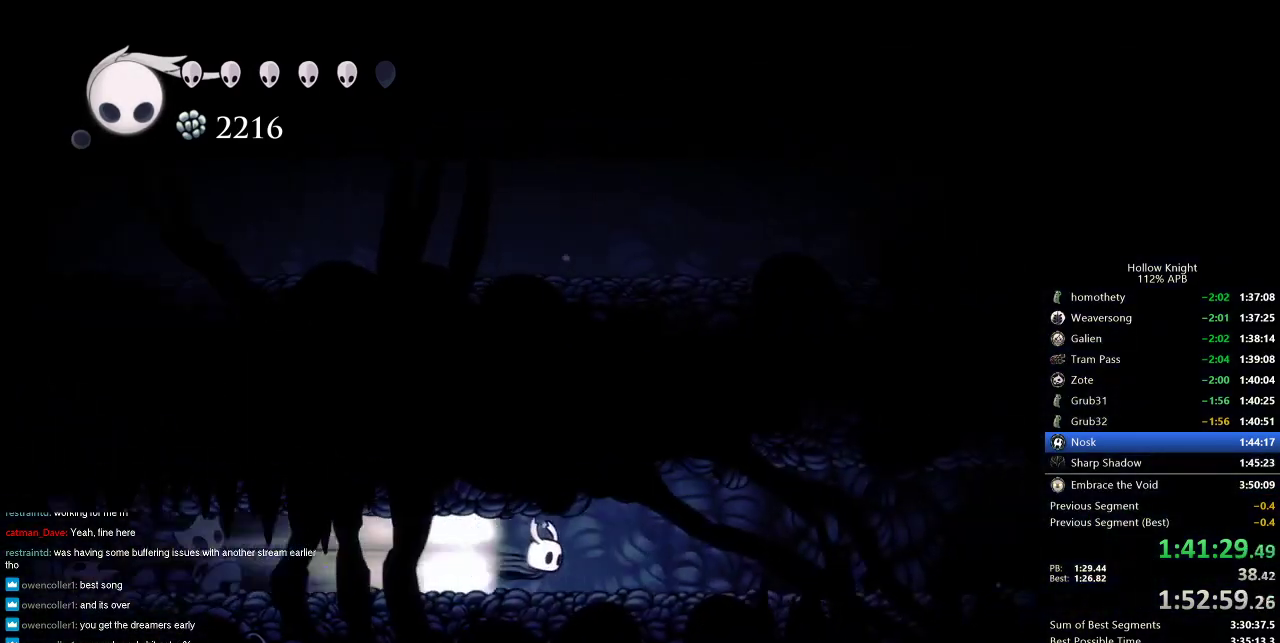
{"keys": [], "events": []}
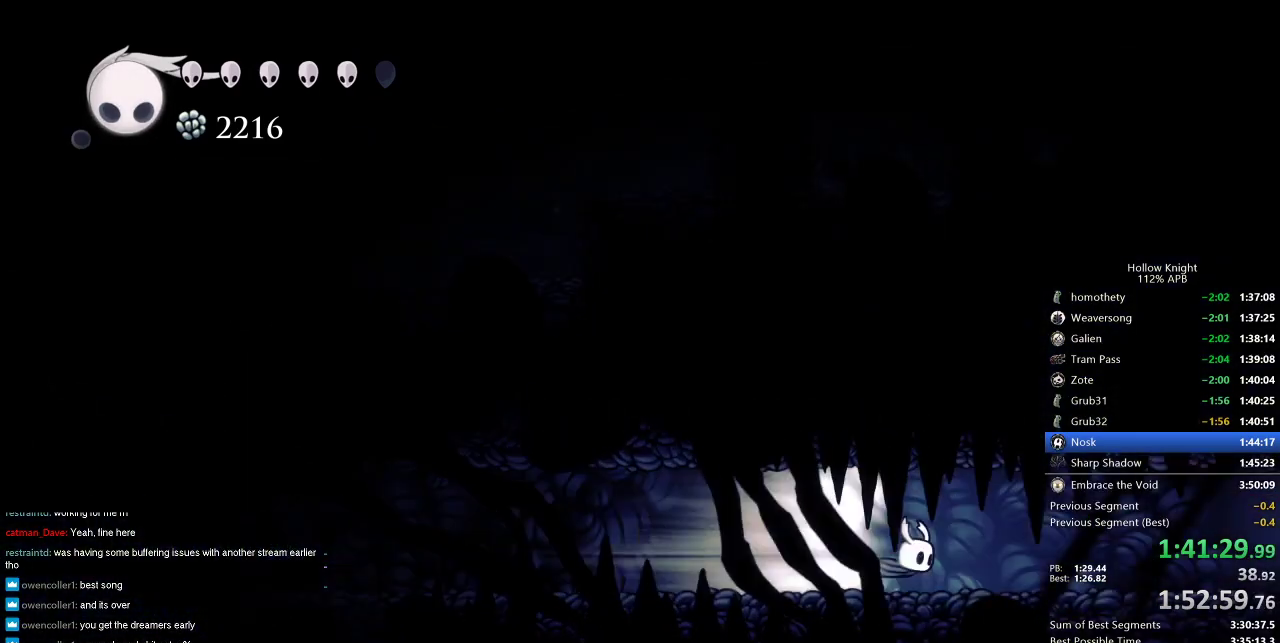
{"keys": [], "events": []}
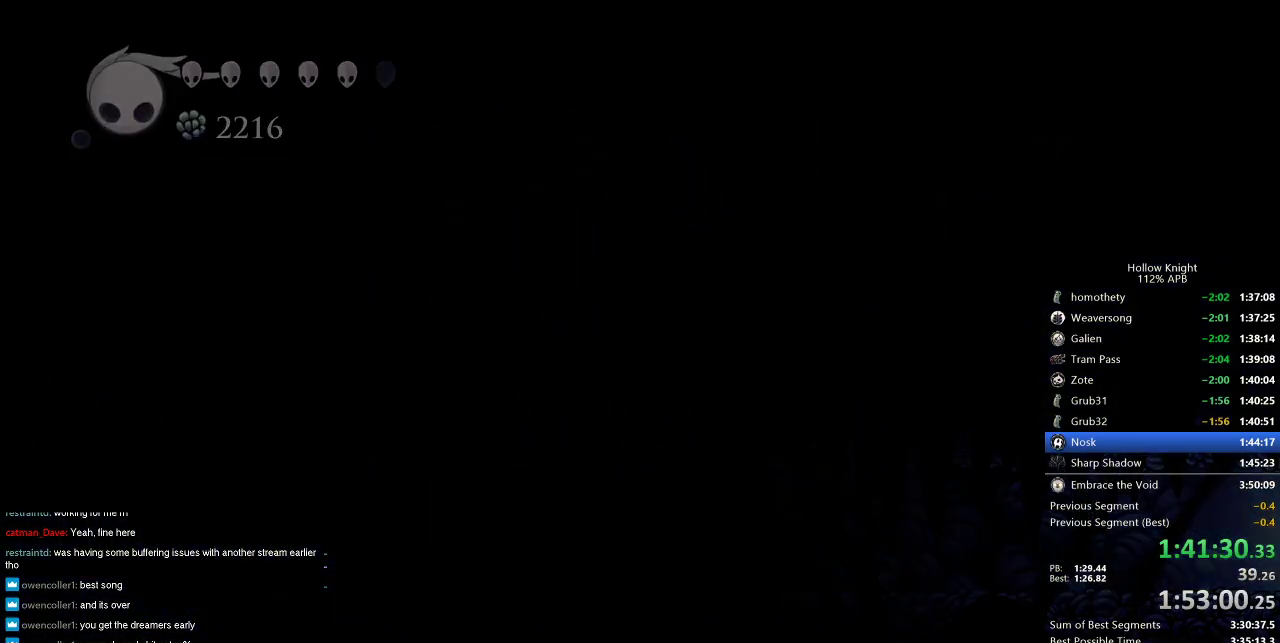
{"keys": [], "events": []}
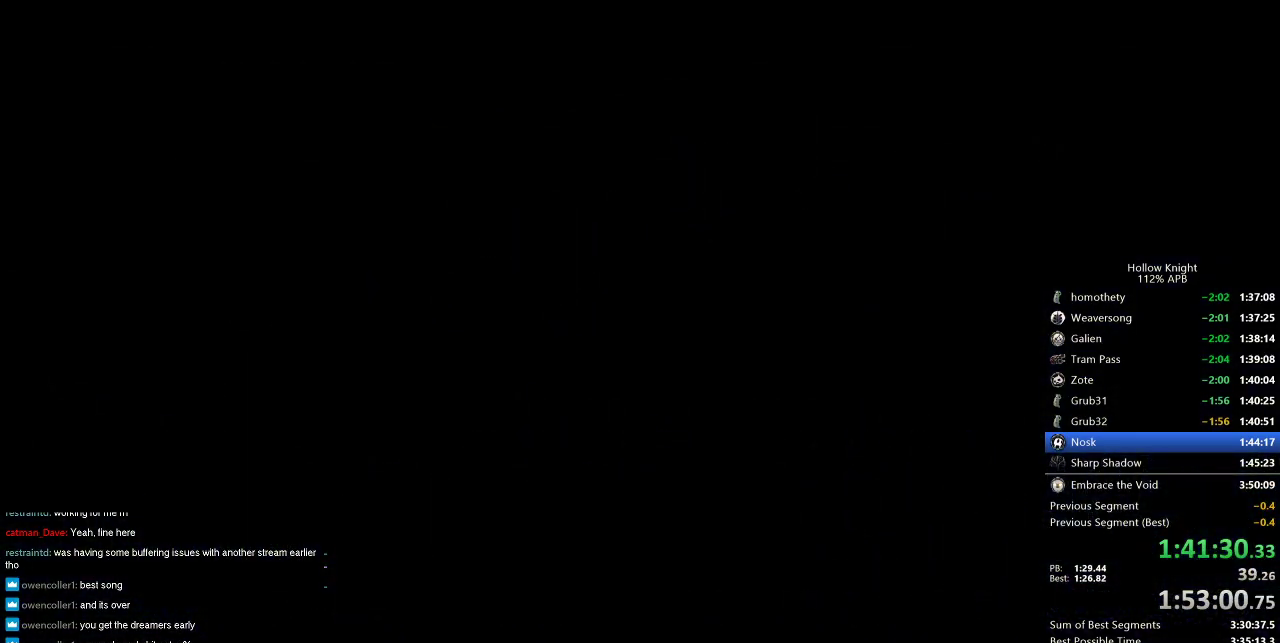
{"keys": [], "events": []}
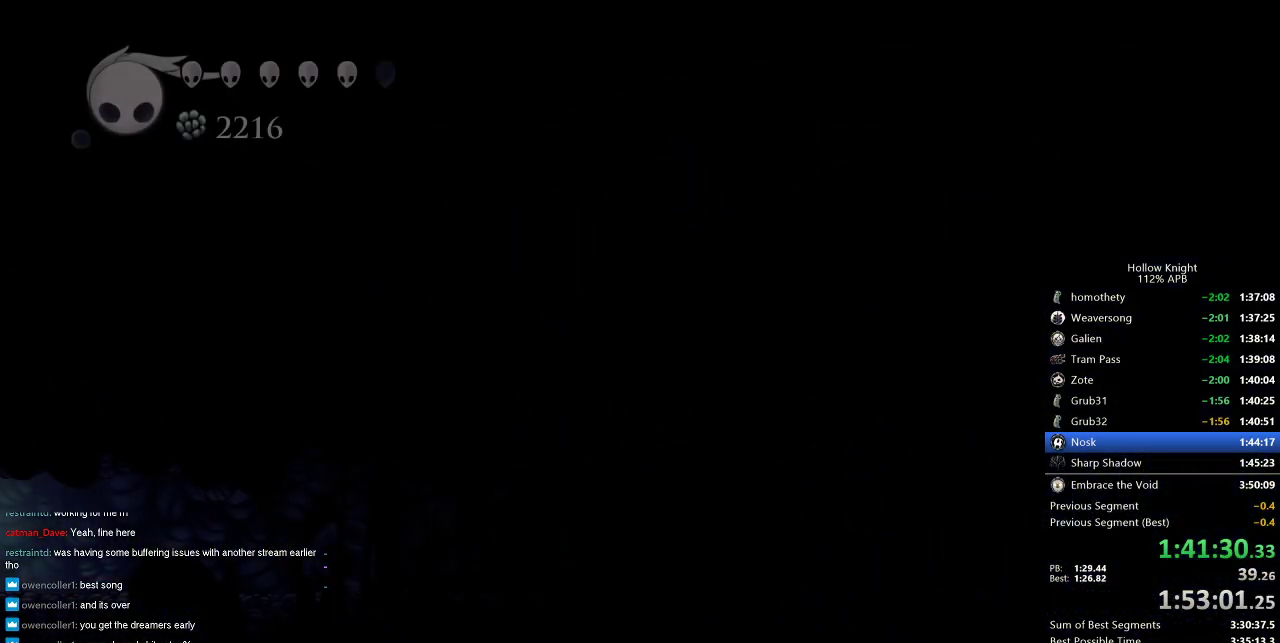
{"keys": [], "events": []}
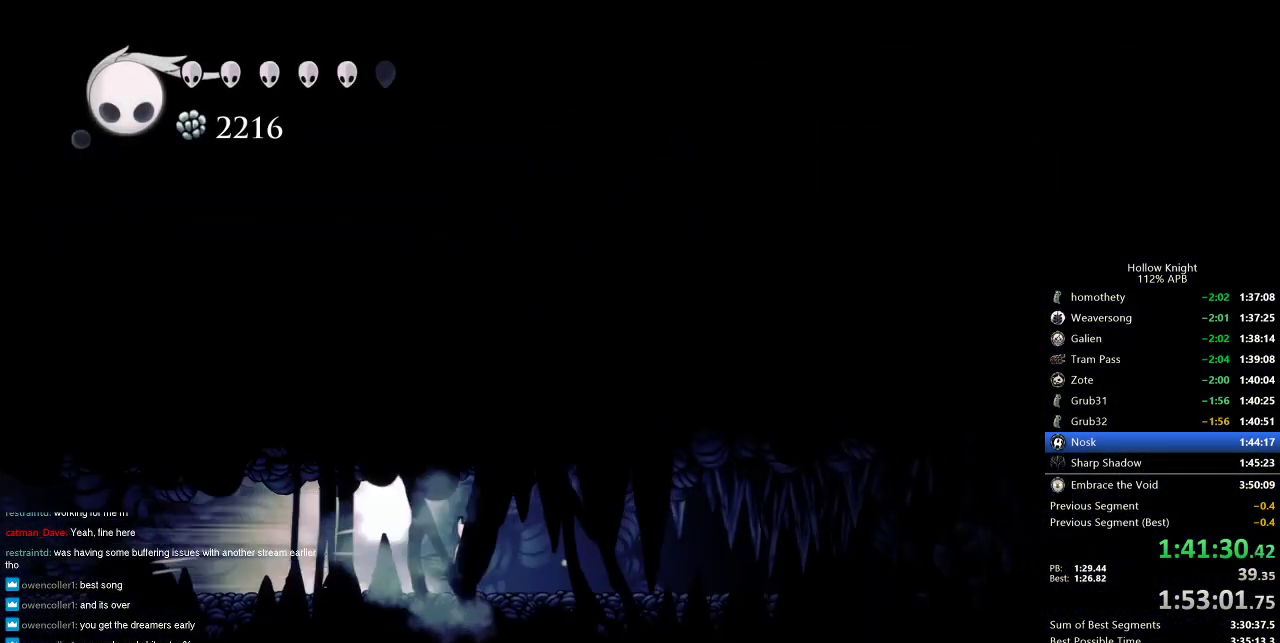
{"keys": [], "events": []}
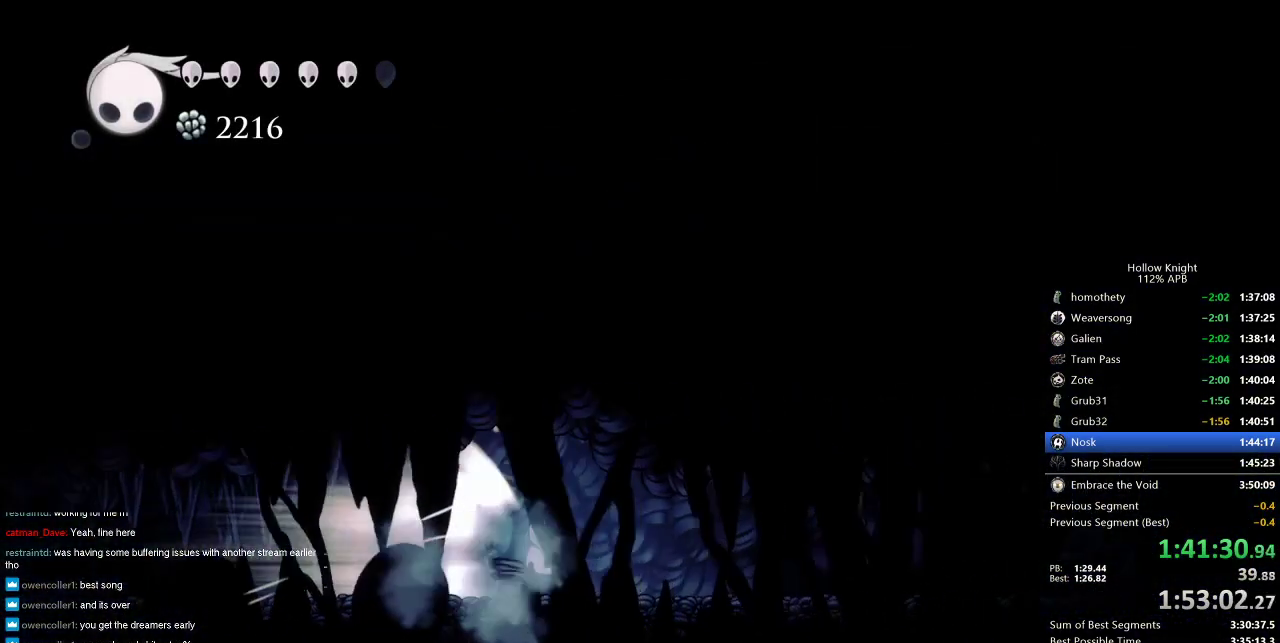
{"keys": [], "events": []}
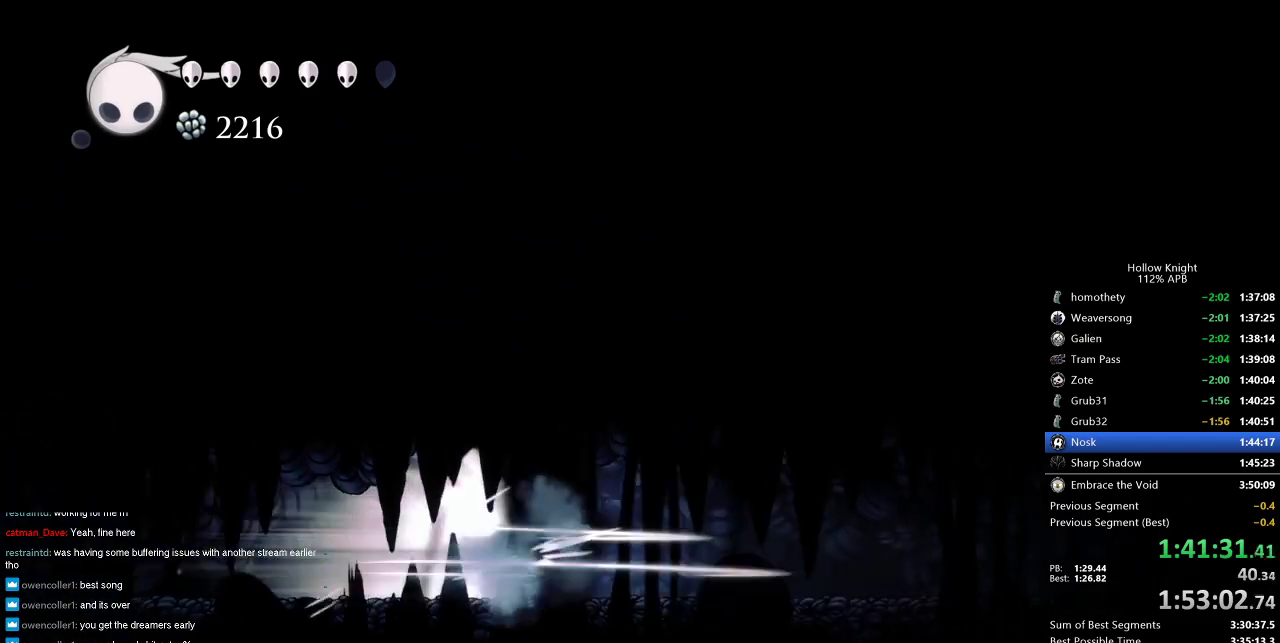
{"keys": ["right"], "events": [[300, "right", "down"]]}
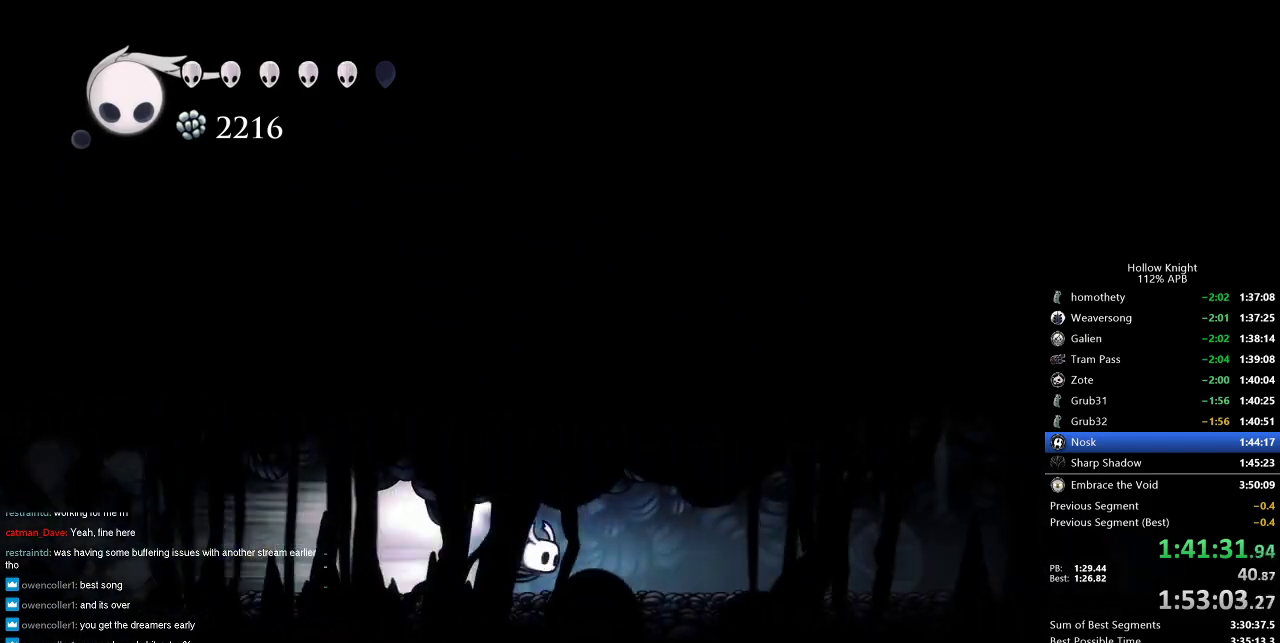
{"keys": ["right"], "events": []}
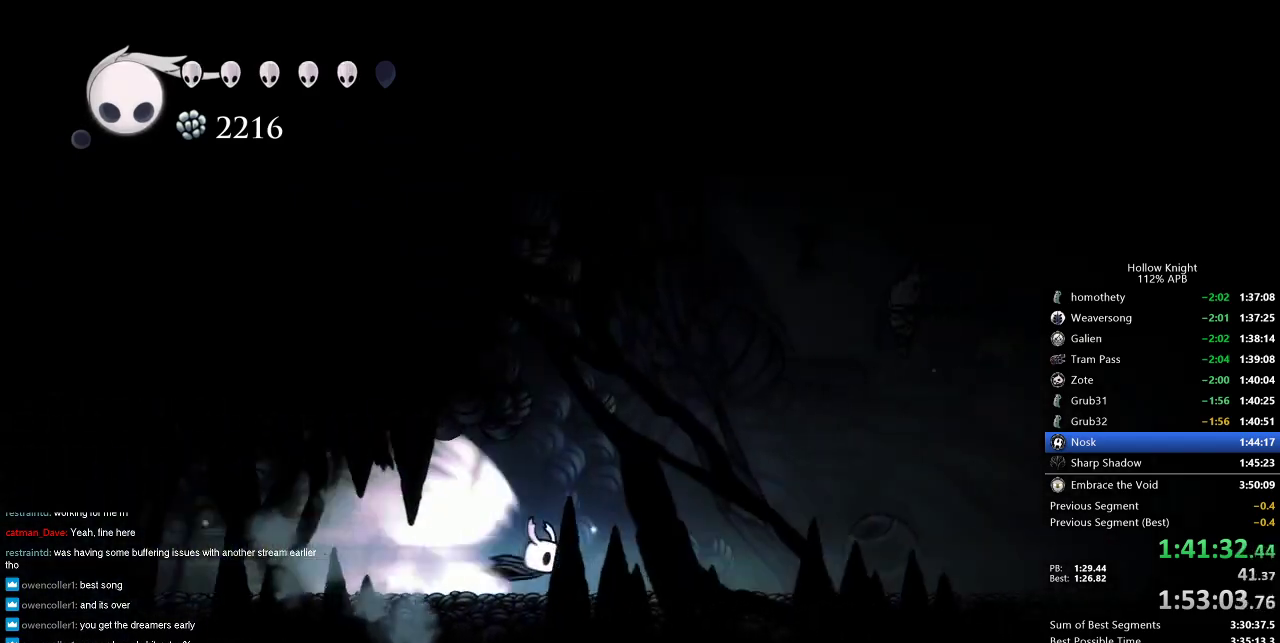
{"keys": ["right"], "events": [[333, "jump", "down"], [483, "jump", "up"]]}
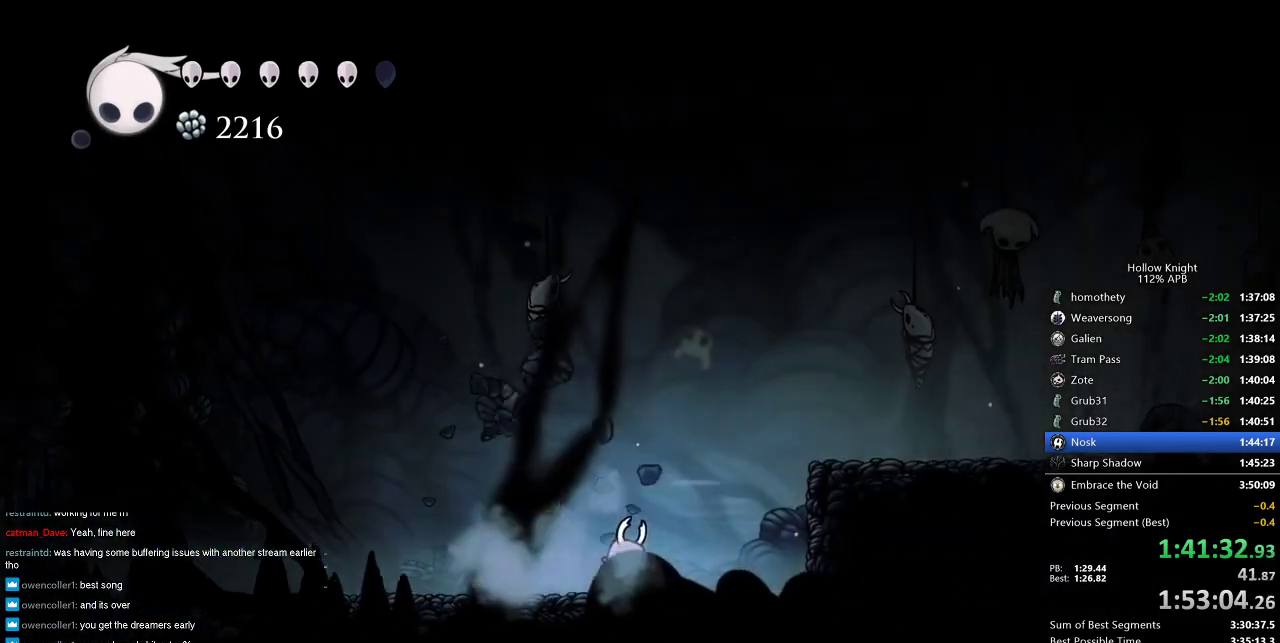
{"keys": ["jump", "right"], "events": [[433, "jump", "down"]]}
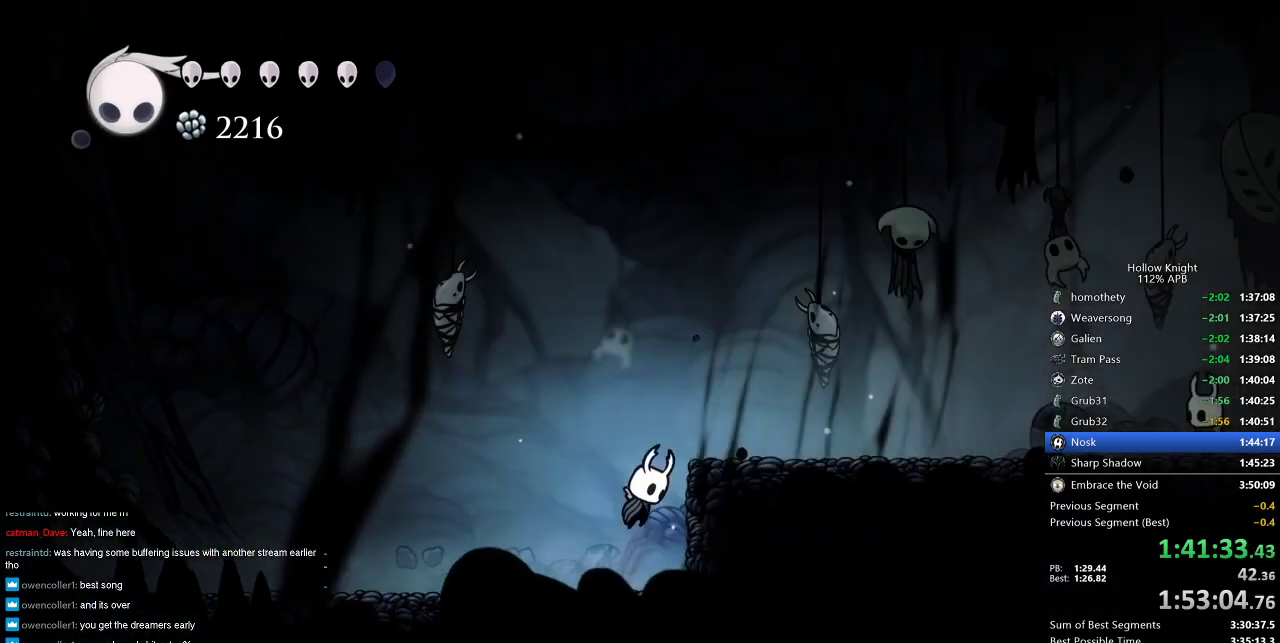
{"keys": ["right"], "events": [[183, "dash", "down"], [216, "jump", "up"], [316, "dash", "up"]]}
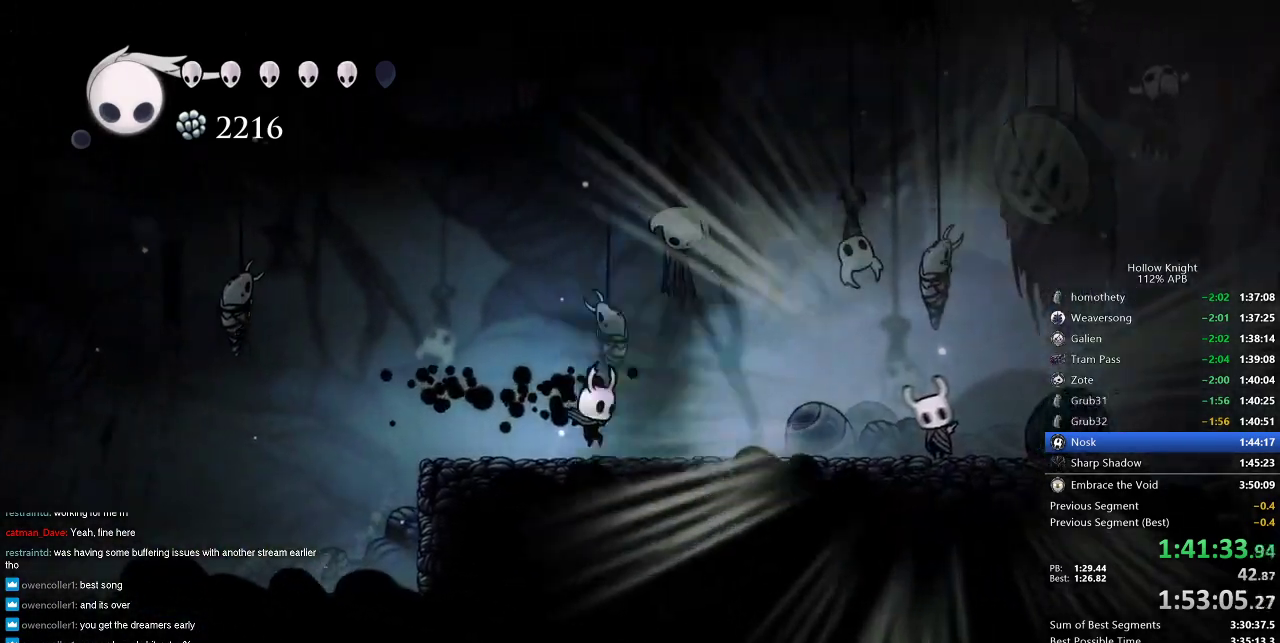
{"keys": [], "events": [[483, "right", "up"]]}